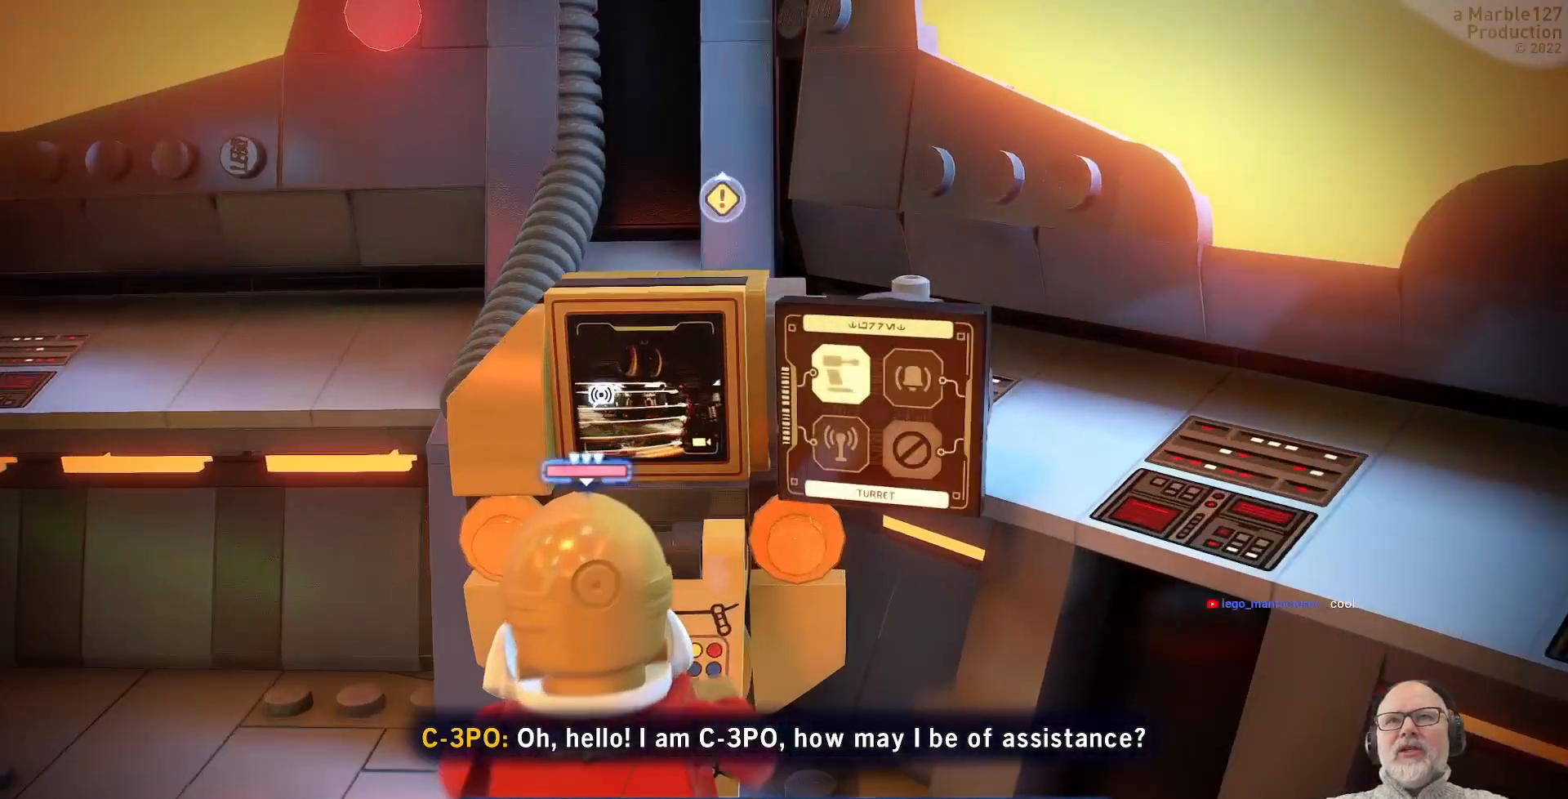
Gameplay with a controller (Xbox layout); each line is a JSON object with the inputs held at the frame after it (dt_ms = milliseconds from this image to that frame). "events" lists button and stick changes between this image and that frame as [ms after this image, input, new state], when the widget could be followed in between. Not read: L1 L2 L3 R2 R3.
{"dt_ms": 500, "buttons": [], "left_stick": "center", "right_stick": "center", "events": []}
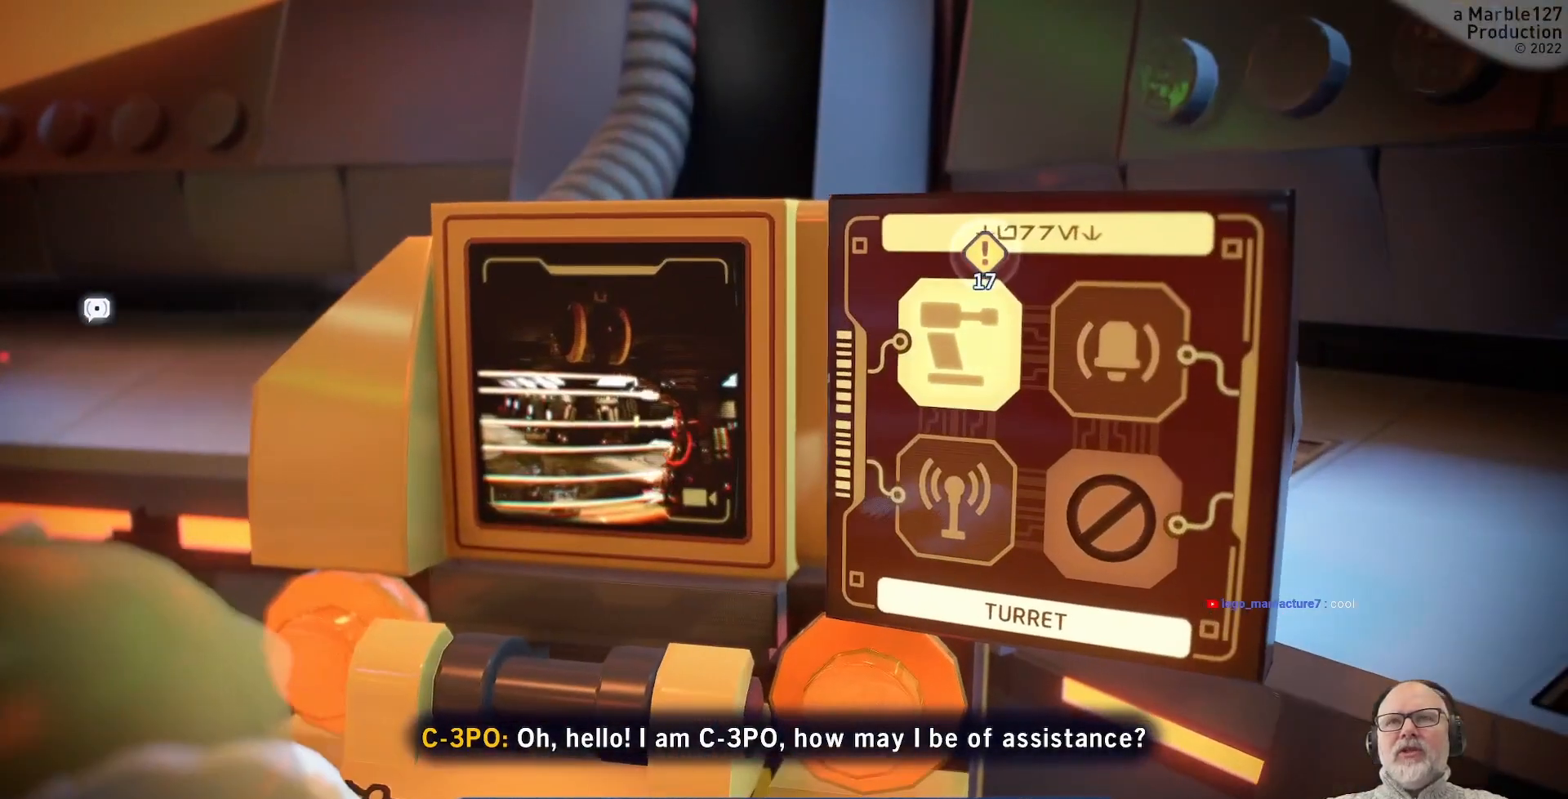
{"dt_ms": 500, "buttons": [], "left_stick": "center", "right_stick": "center", "events": []}
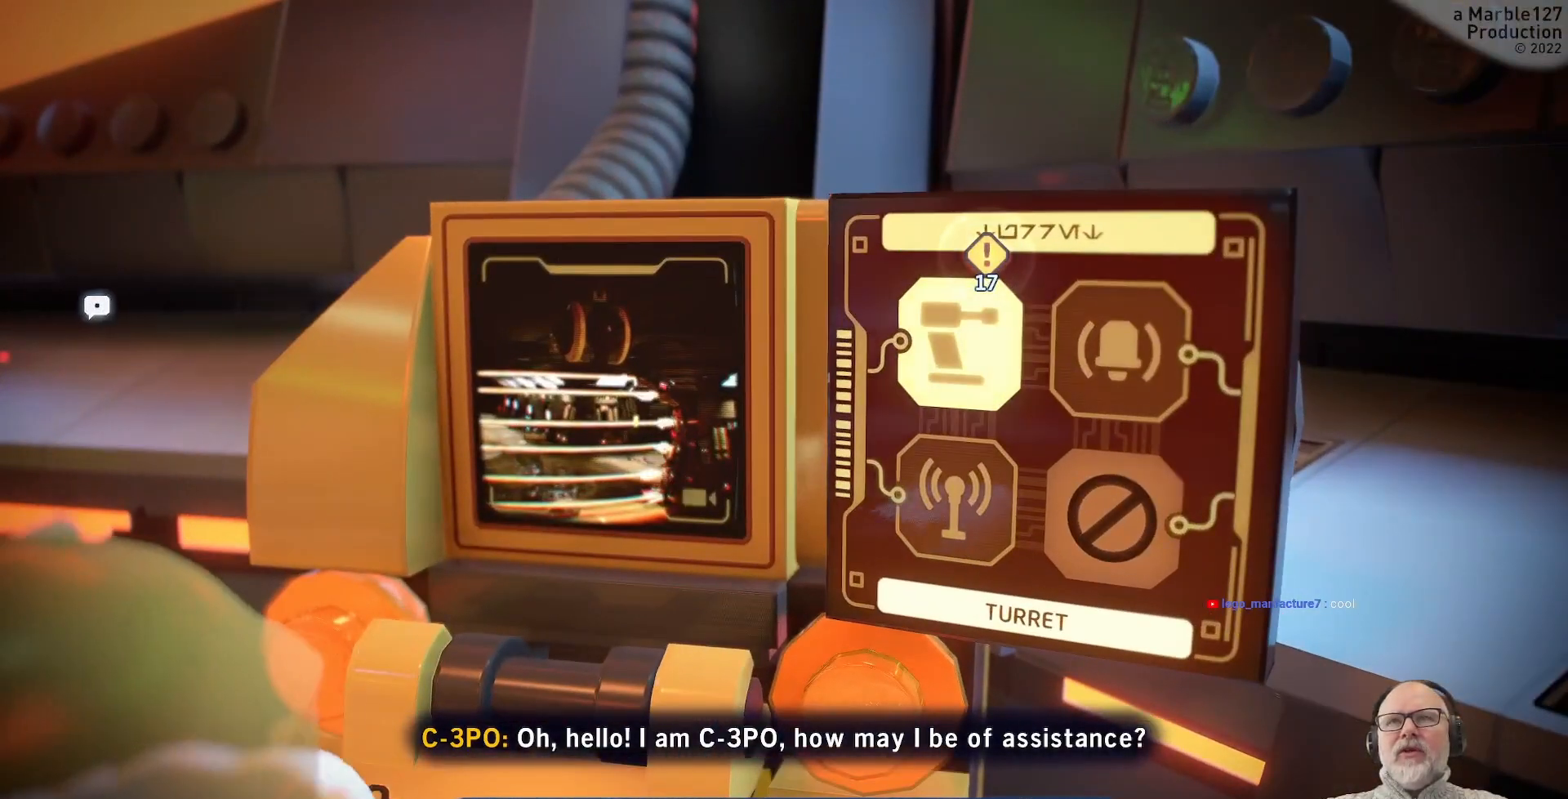
{"dt_ms": 500, "buttons": [], "left_stick": "right", "right_stick": "center", "events": [[333, "left_stick", "right"]]}
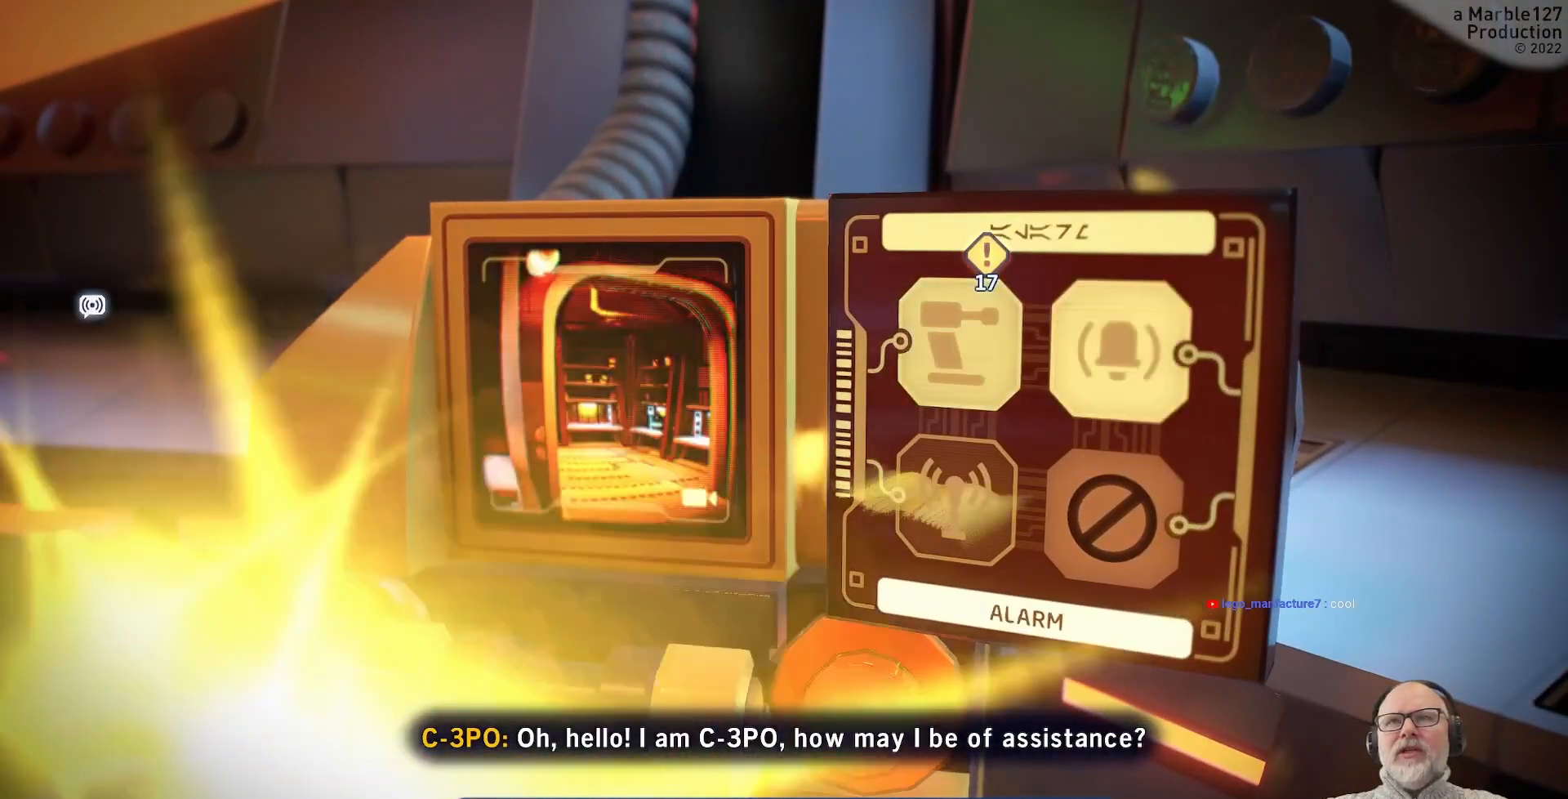
{"dt_ms": 500, "buttons": [], "left_stick": "center", "right_stick": "center", "events": [[67, "left_stick", "center"]]}
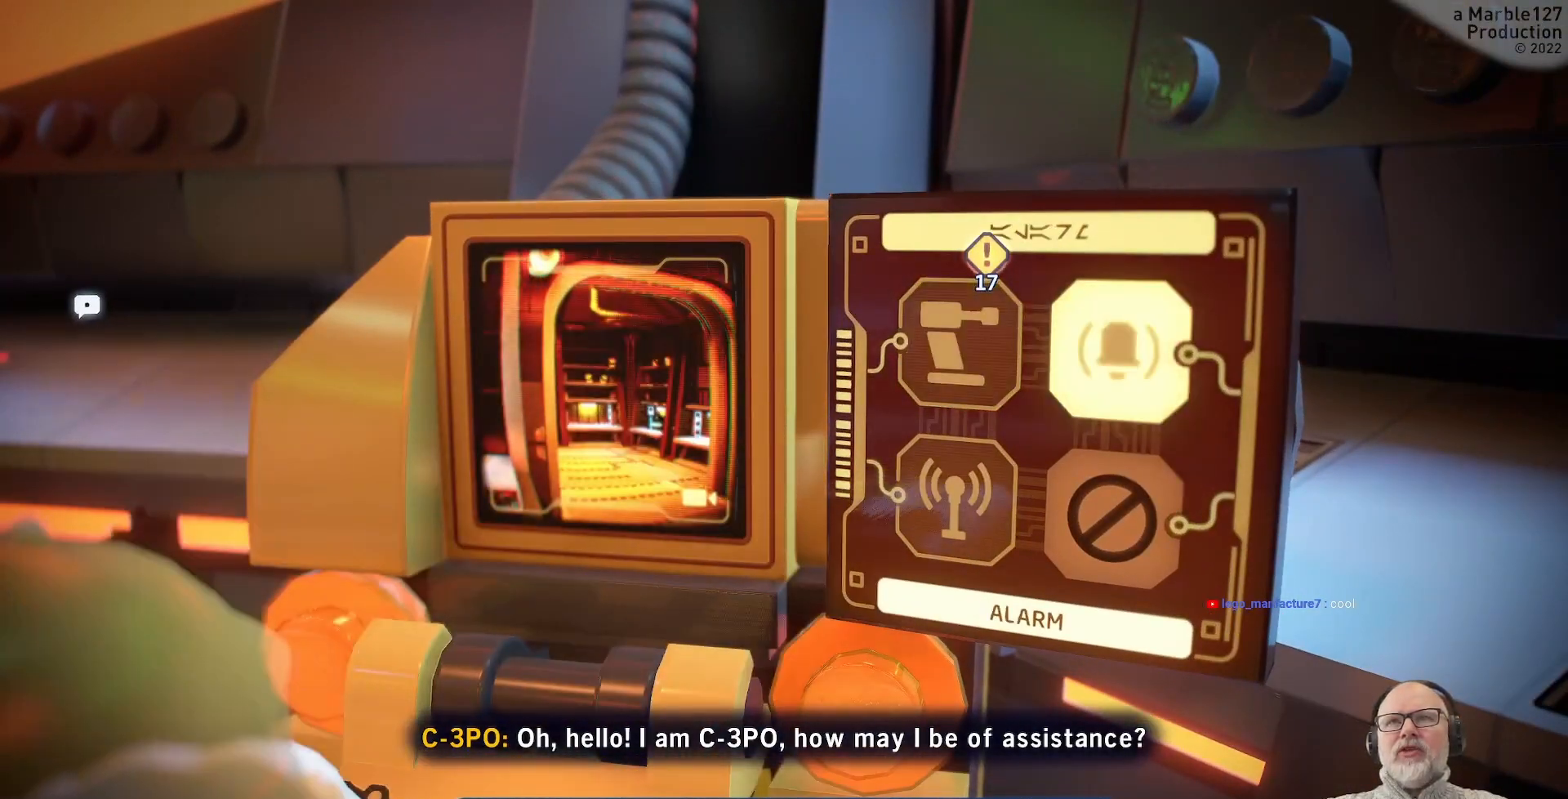
{"dt_ms": 500, "buttons": [], "left_stick": "center", "right_stick": "center", "events": [[233, "left_stick", "left"], [433, "left_stick", "center"]]}
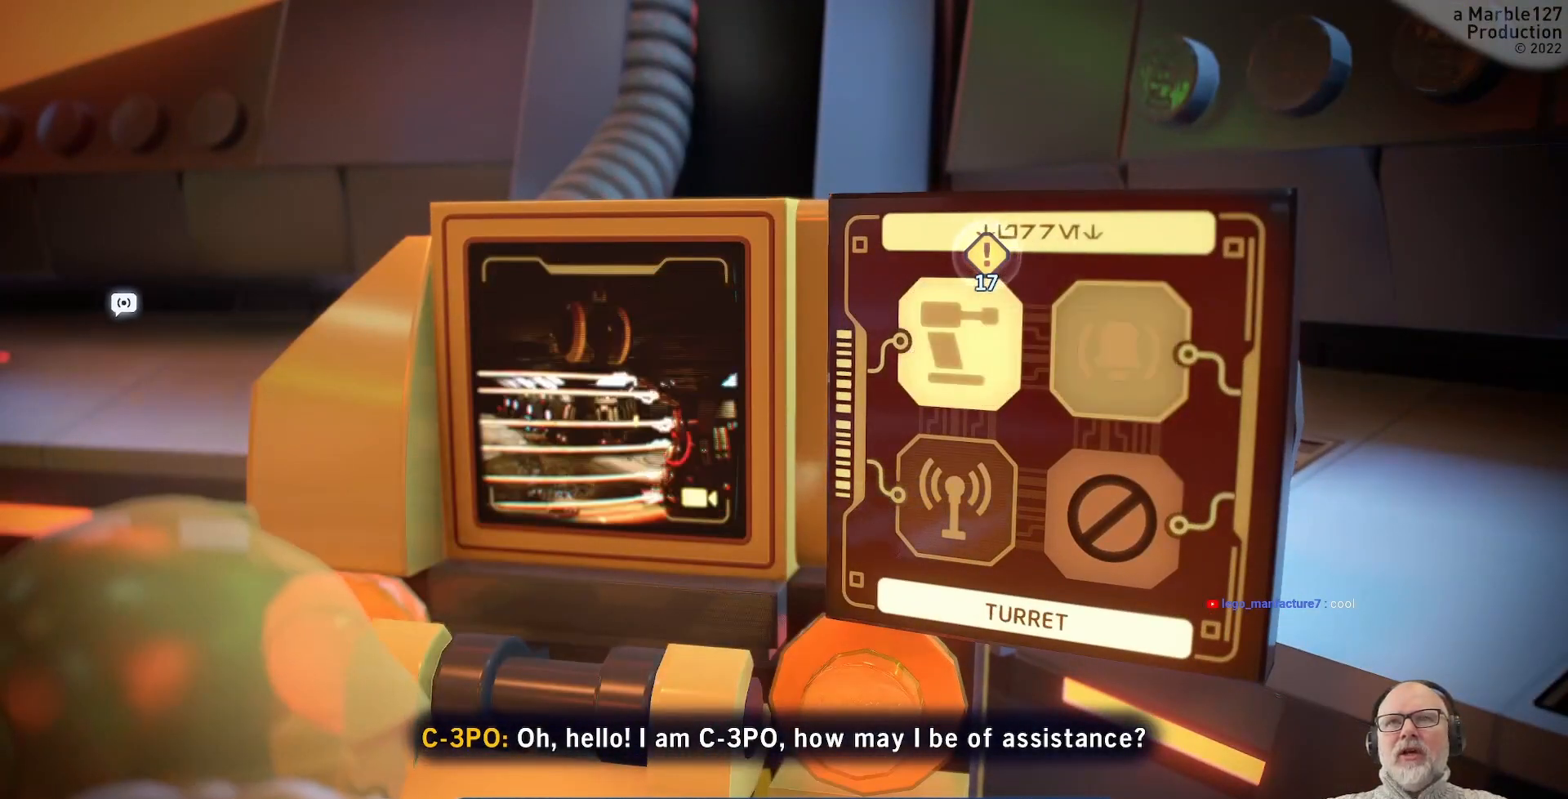
{"dt_ms": 500, "buttons": [], "left_stick": "center", "right_stick": "center", "events": []}
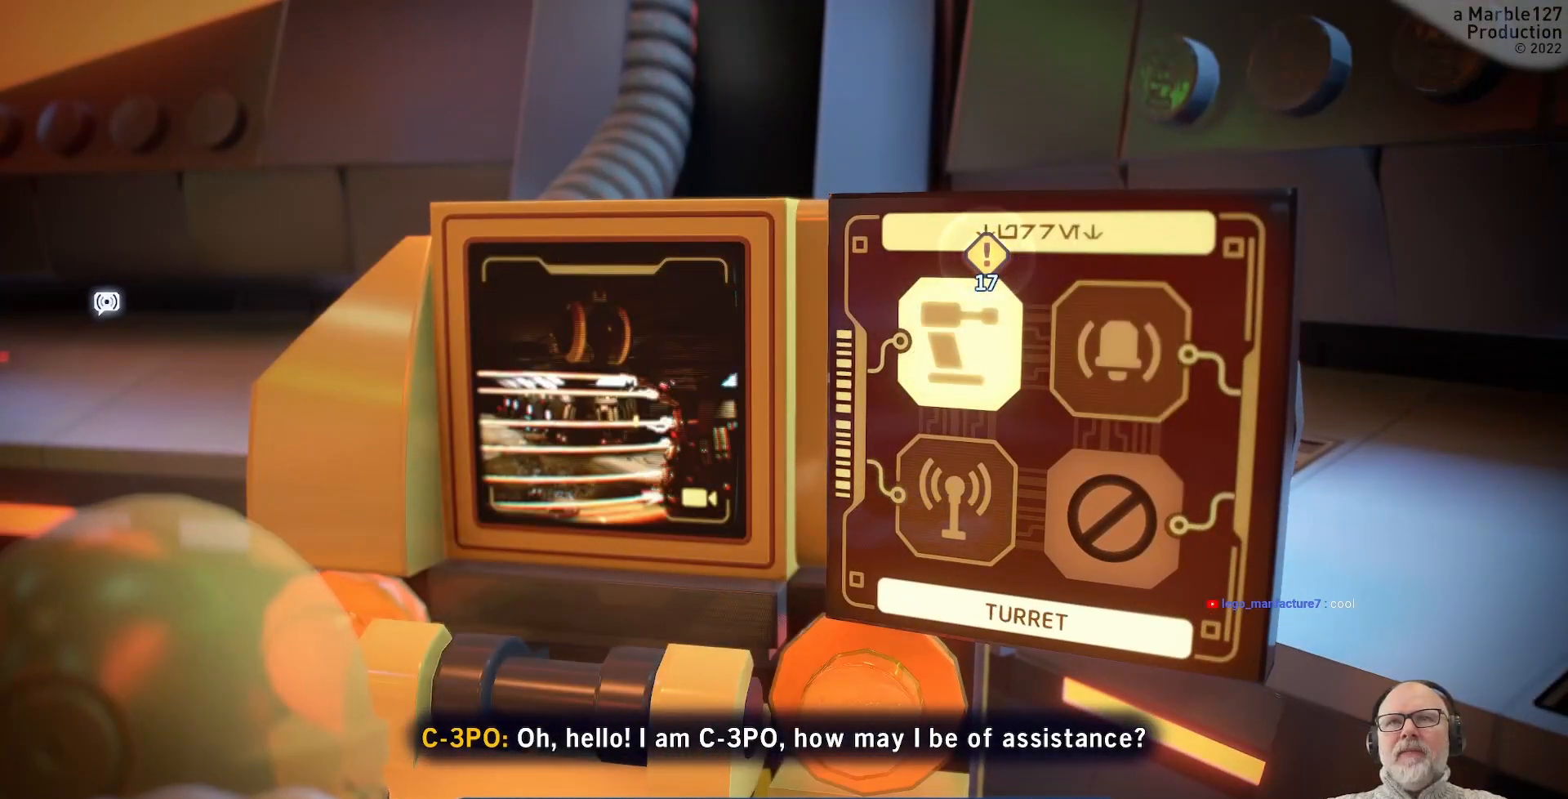
{"dt_ms": 500, "buttons": [], "left_stick": "down", "right_stick": "center", "events": [[500, "left_stick", "down"]]}
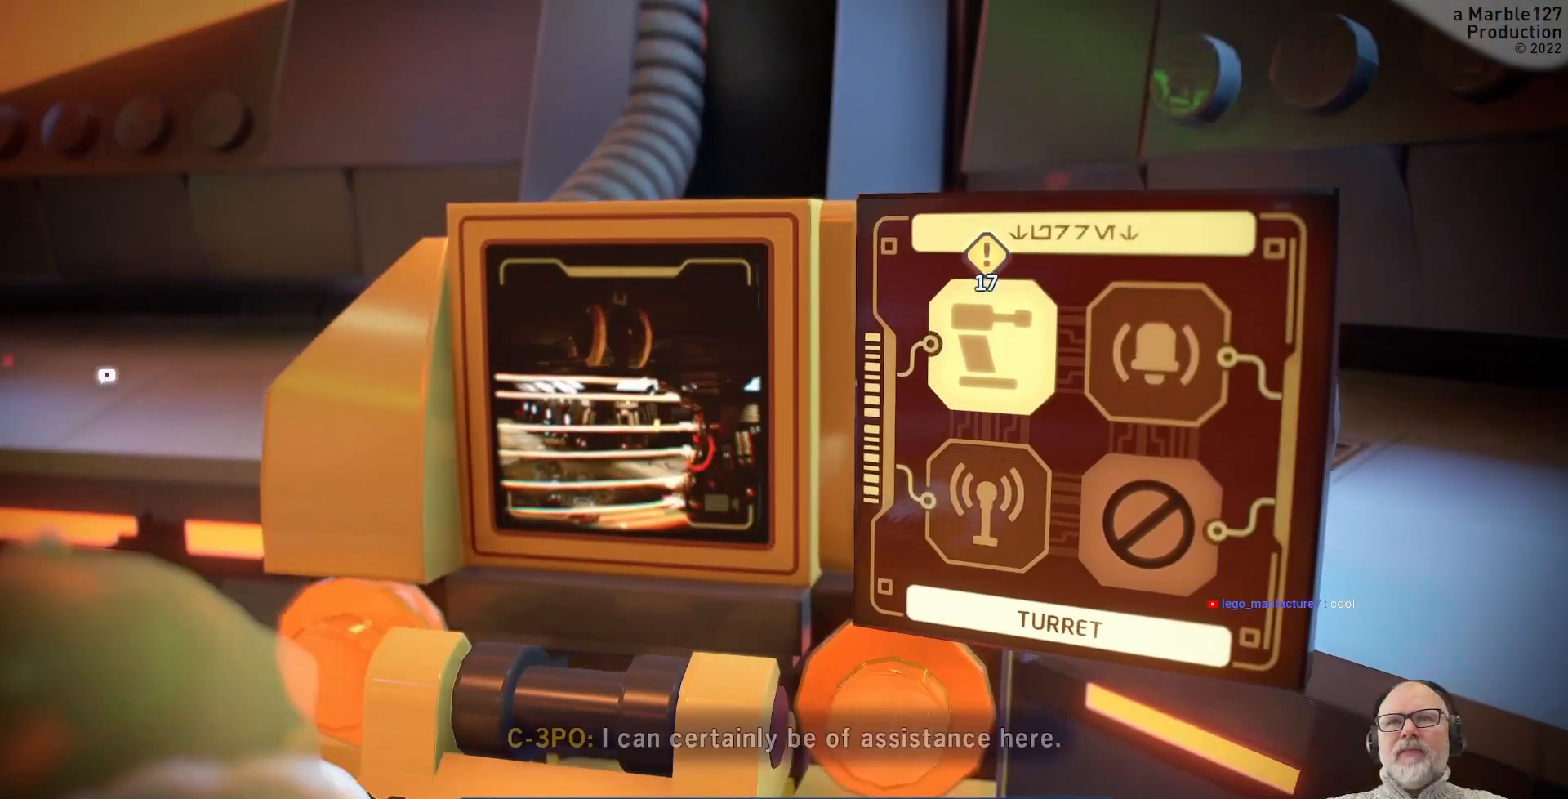
{"dt_ms": 500, "buttons": [], "left_stick": "center", "right_stick": "center", "events": [[233, "left_stick", "center"]]}
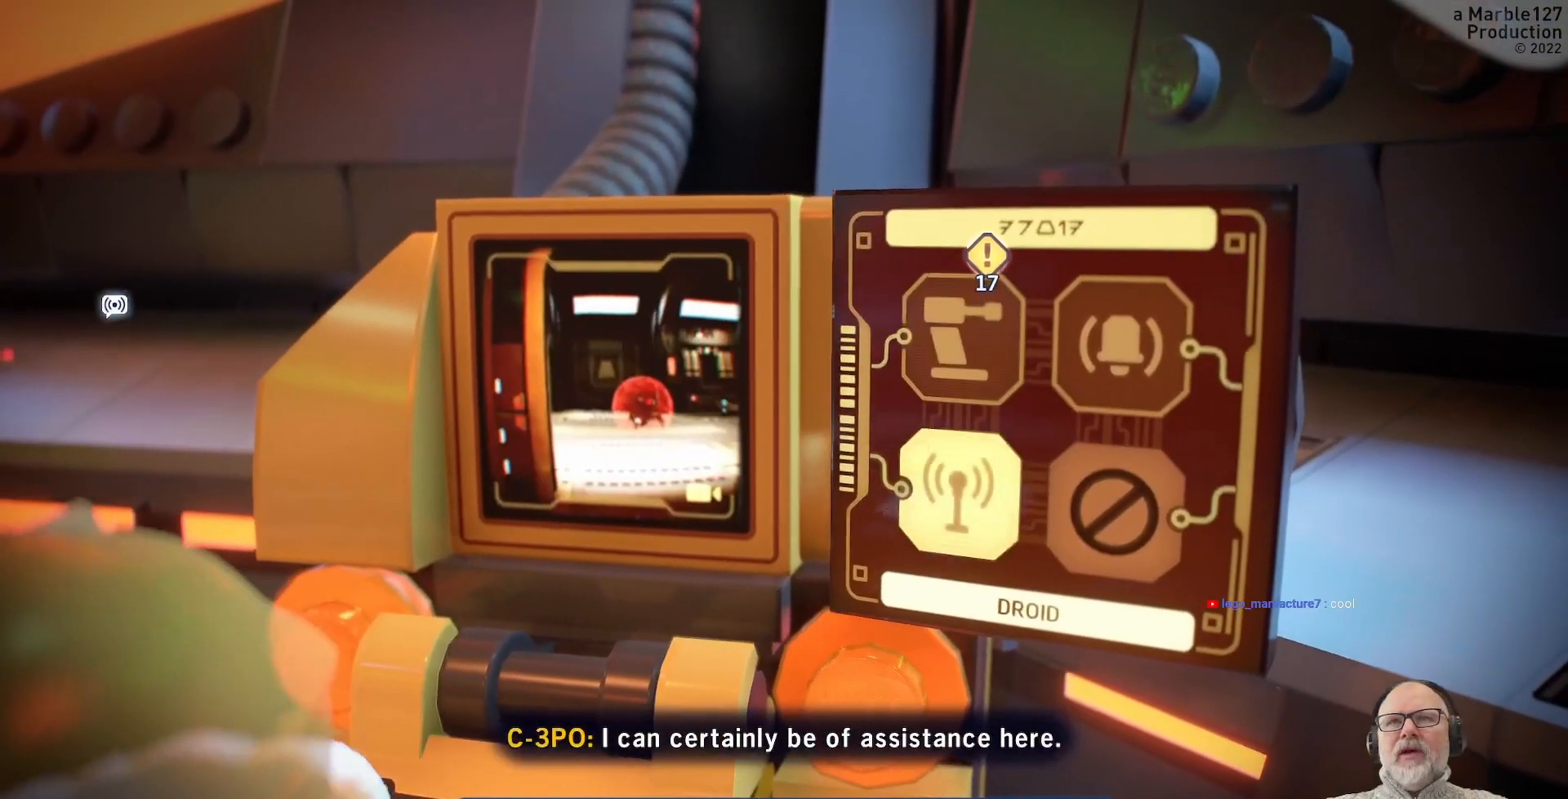
{"dt_ms": 500, "buttons": [], "left_stick": "center", "right_stick": "center", "events": []}
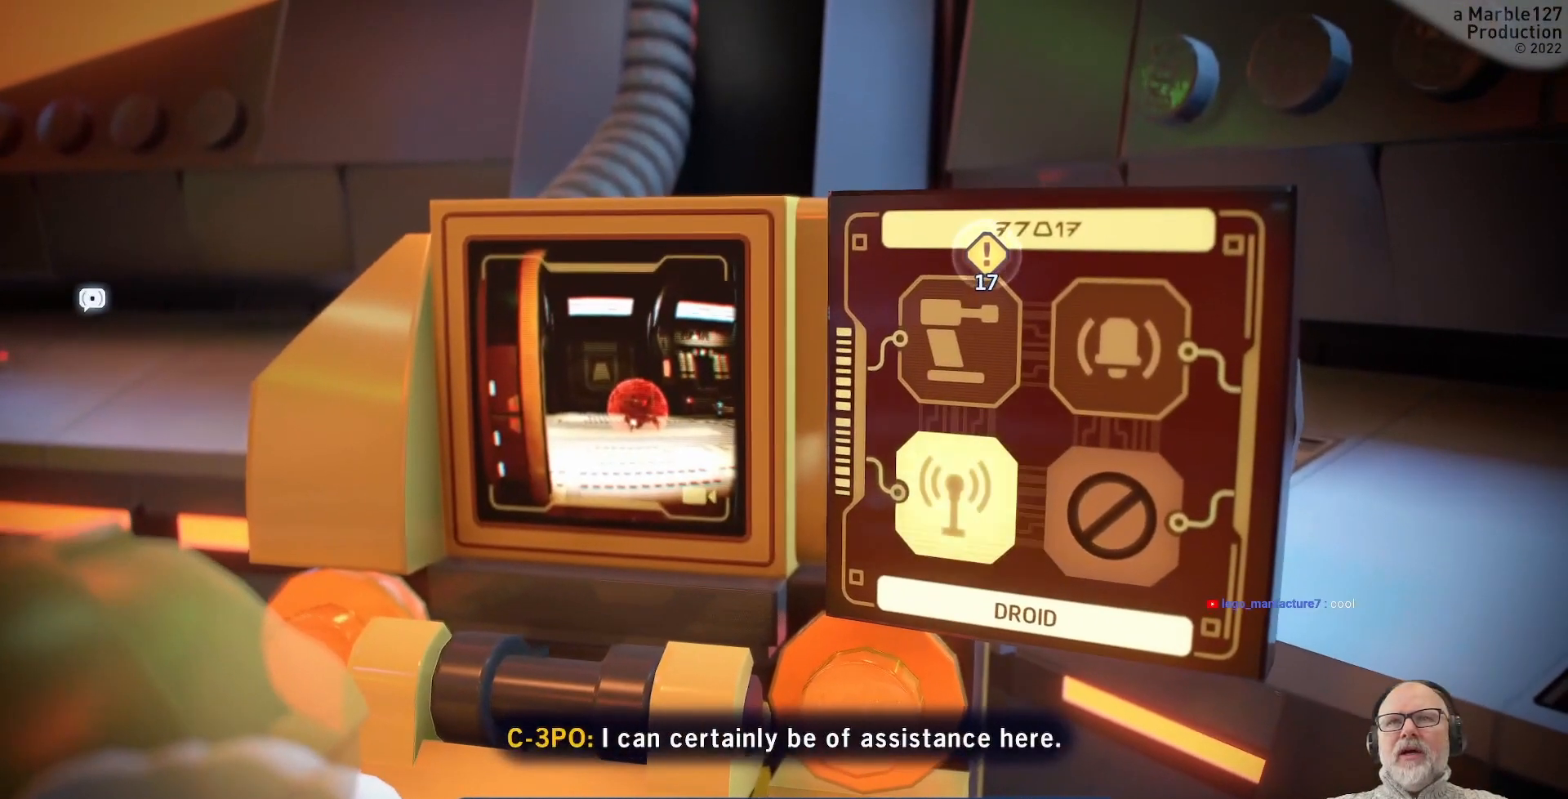
{"dt_ms": 500, "buttons": [], "left_stick": "center", "right_stick": "center", "events": []}
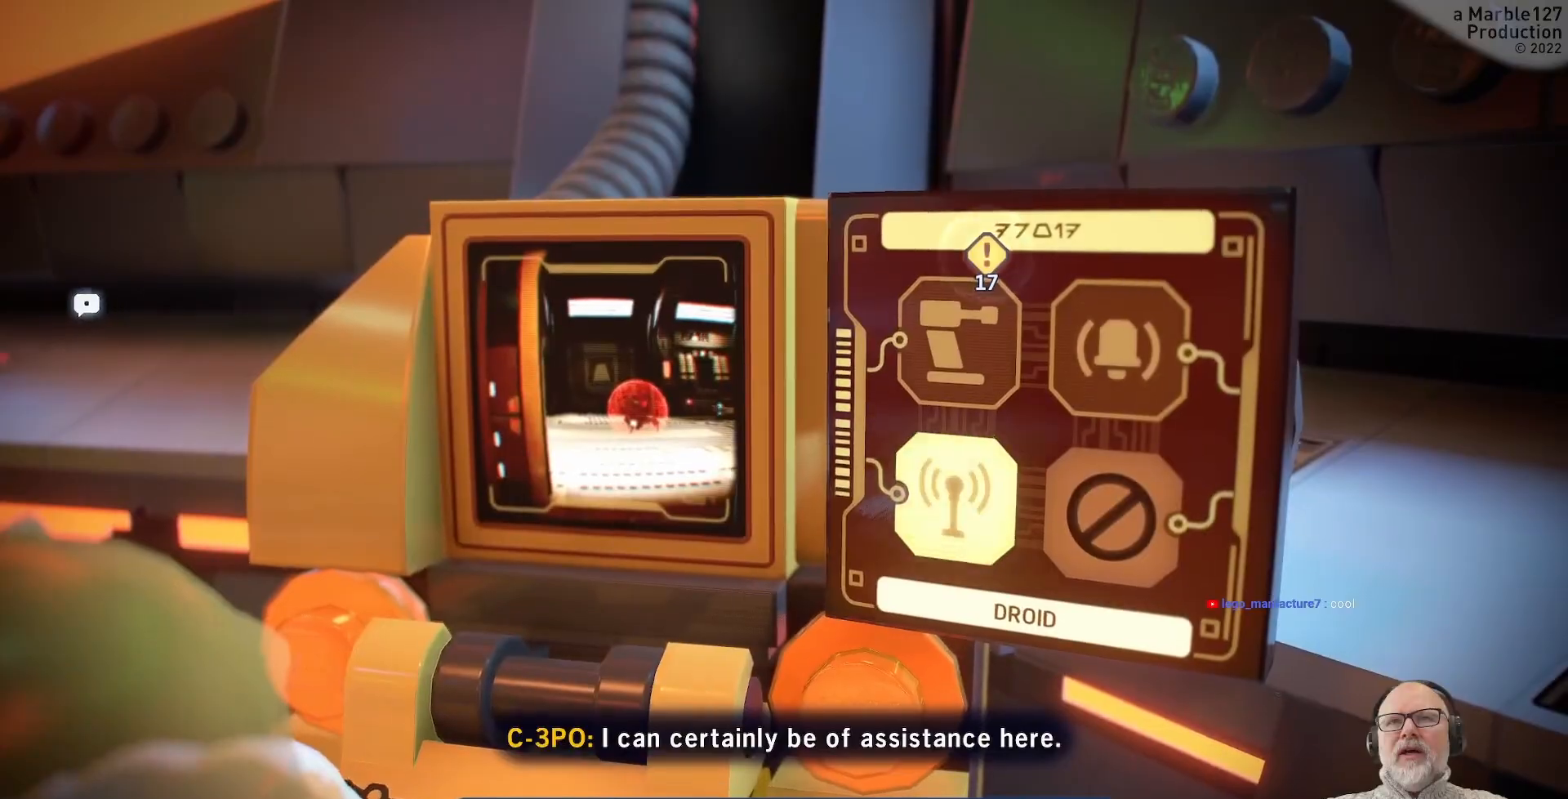
{"dt_ms": 500, "buttons": [], "left_stick": "center", "right_stick": "center", "events": [[67, "A", "down"], [167, "A", "up"]]}
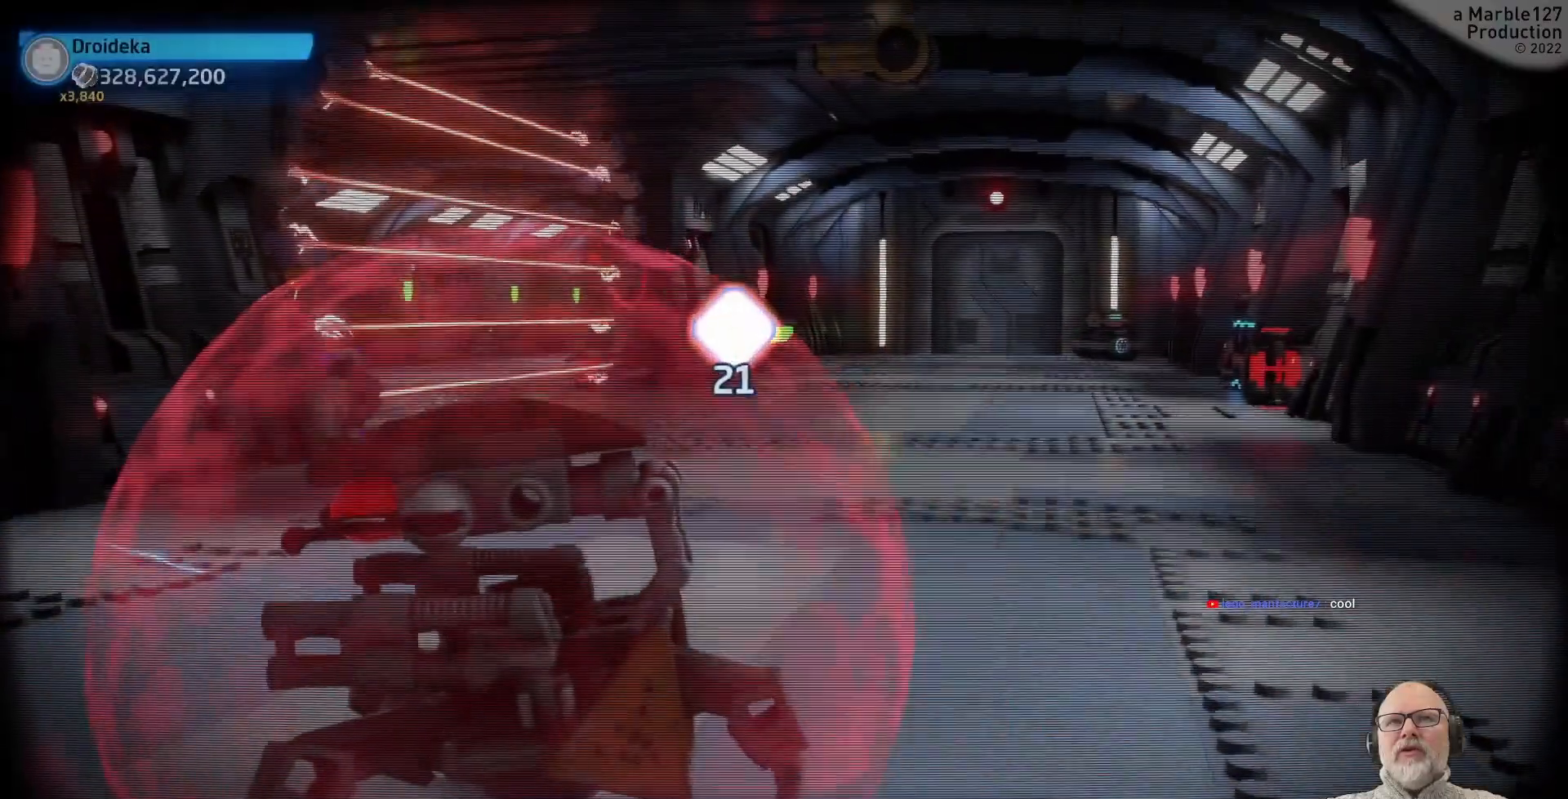
{"dt_ms": 500, "buttons": [], "left_stick": "center", "right_stick": "center", "events": []}
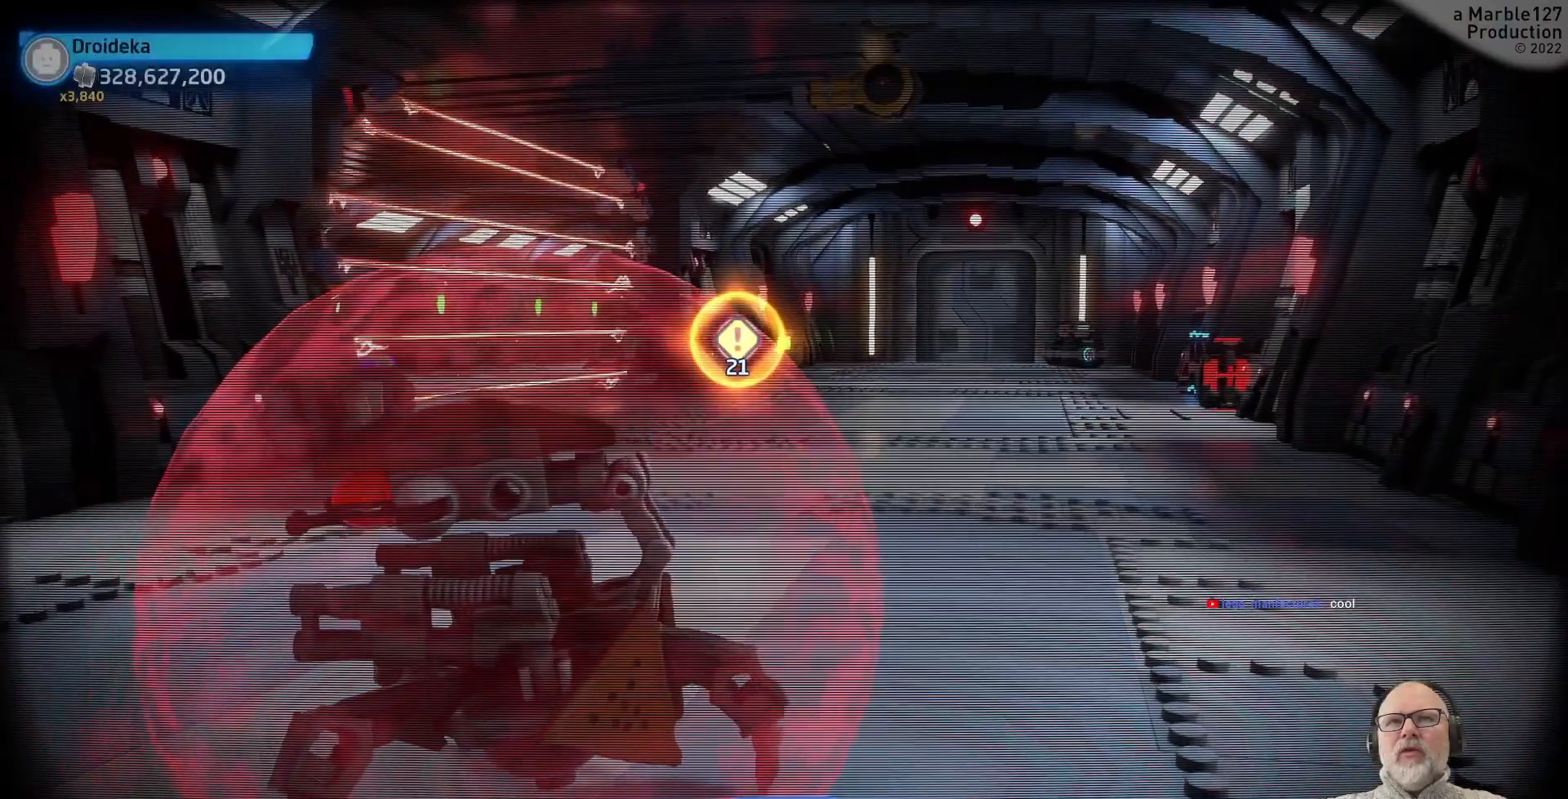
{"dt_ms": 500, "buttons": [], "left_stick": "center", "right_stick": "center", "events": []}
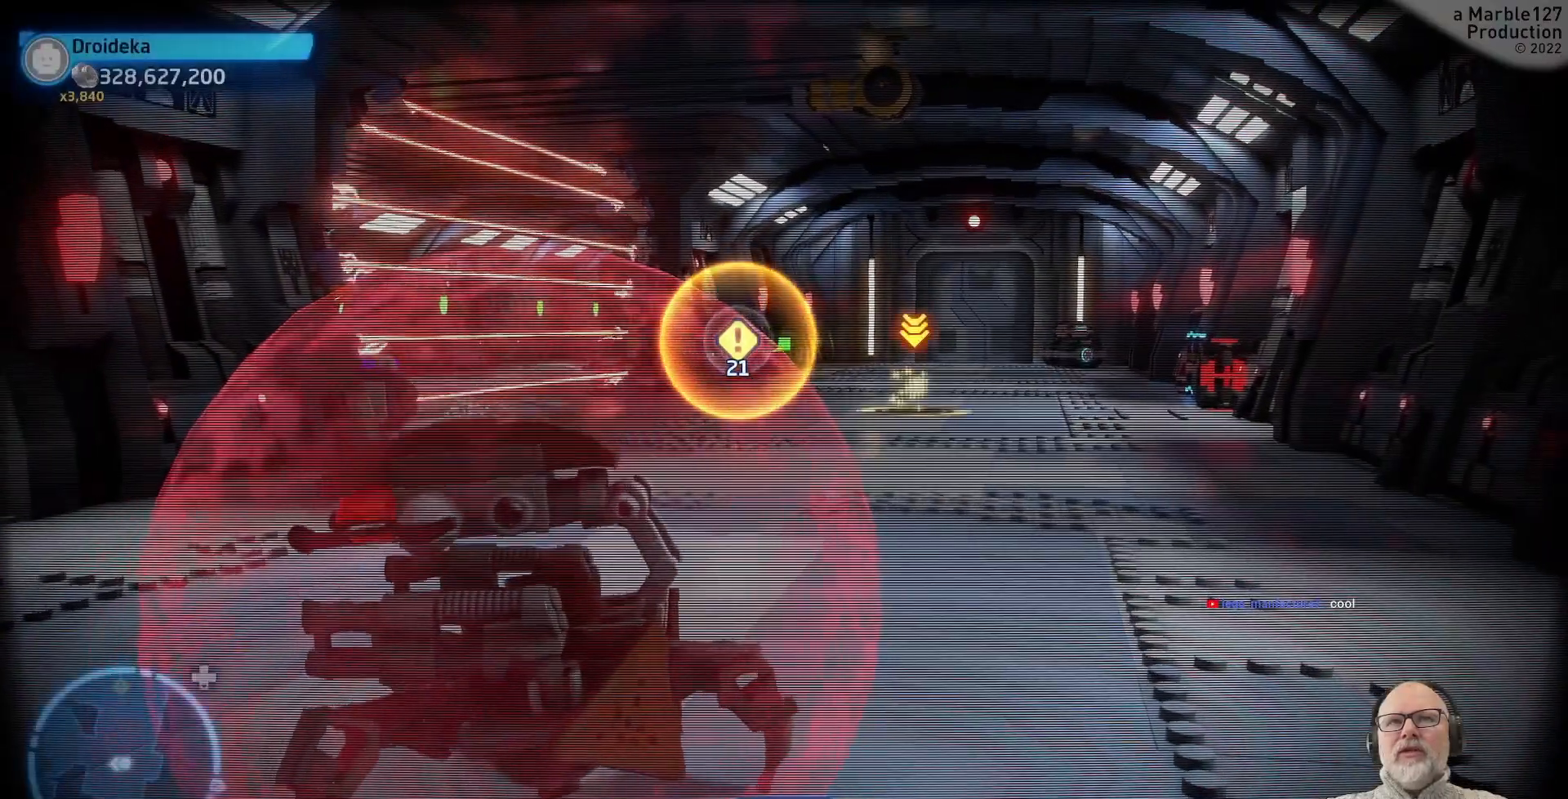
{"dt_ms": 500, "buttons": [], "left_stick": "right", "right_stick": "center", "events": [[467, "left_stick", "right"]]}
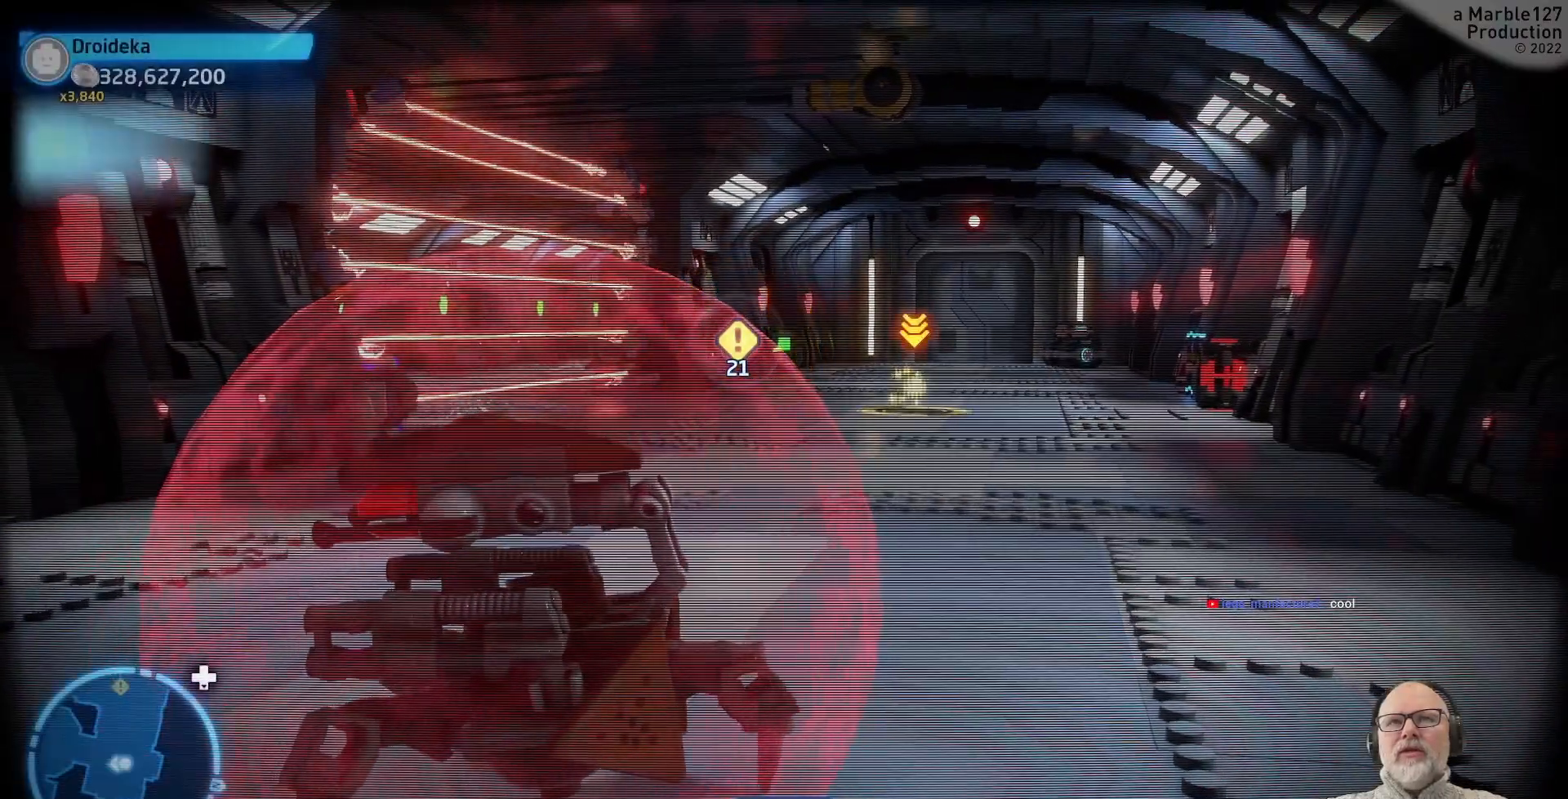
{"dt_ms": 1000, "buttons": [], "left_stick": "center", "right_stick": "center"}
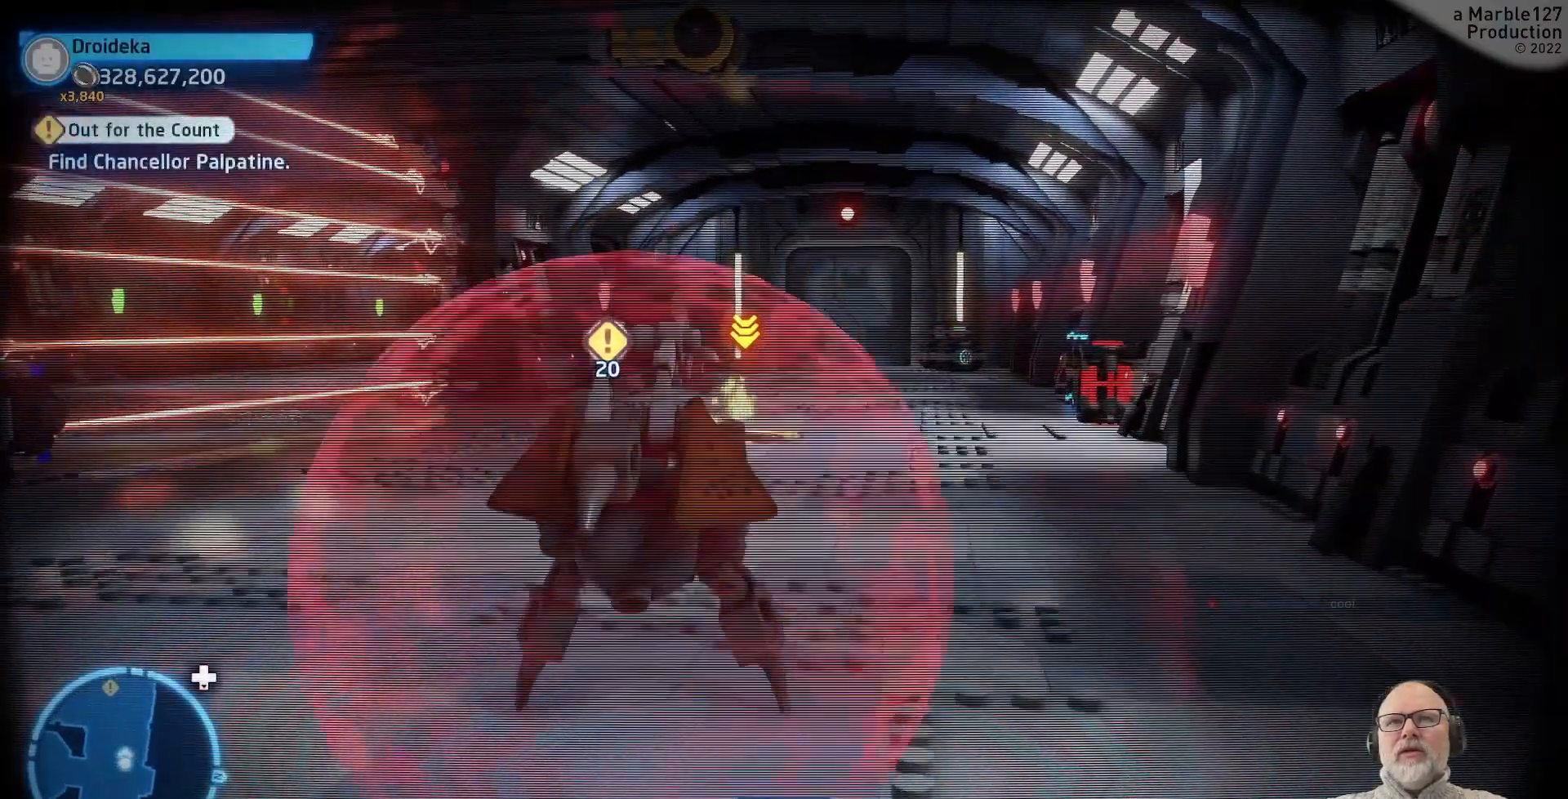
{"dt_ms": 500, "buttons": [], "left_stick": "up", "right_stick": "center", "events": [[300, "left_stick", "up"]]}
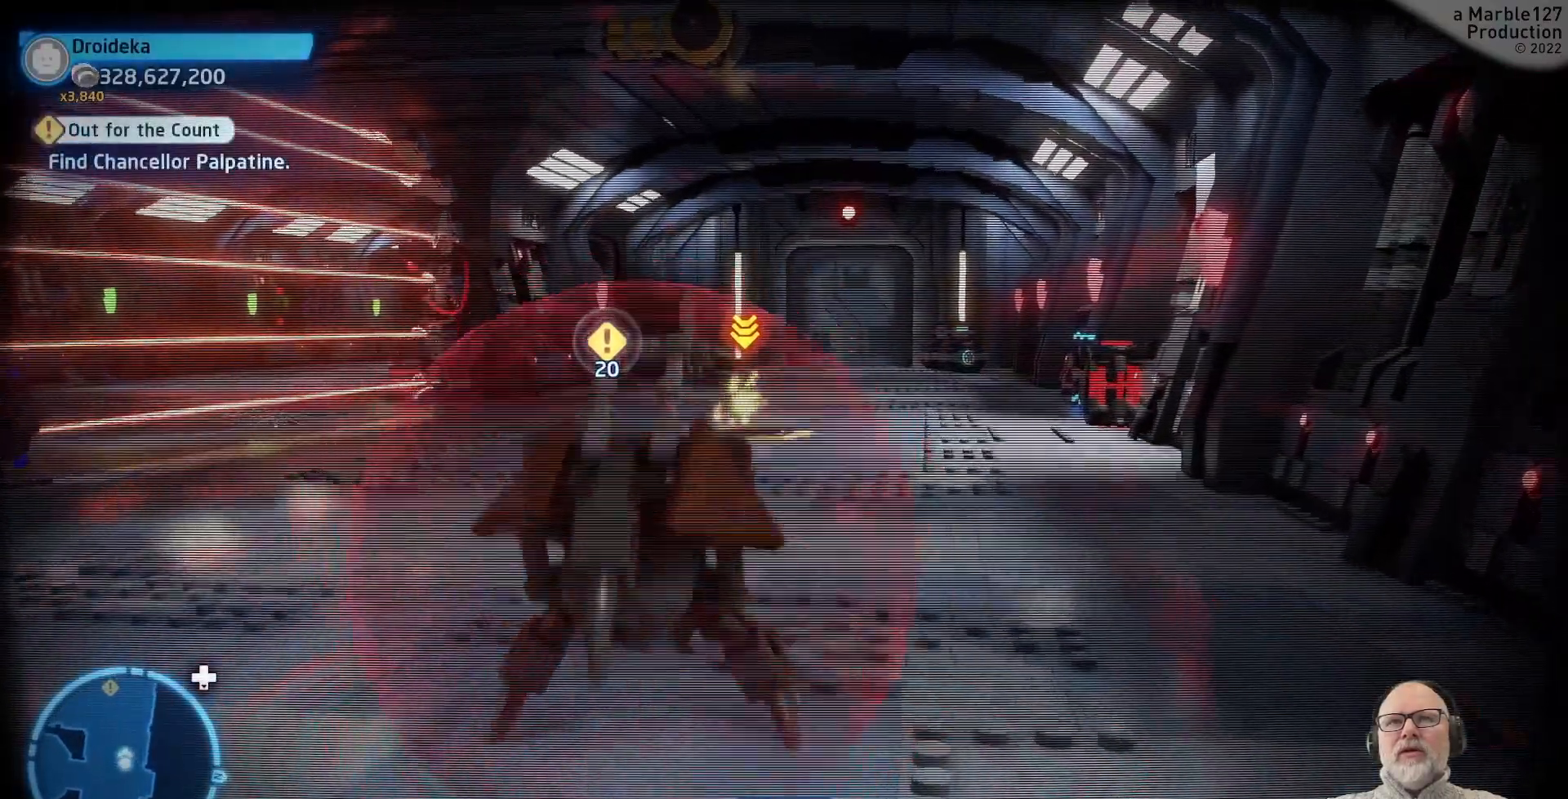
{"dt_ms": 500, "buttons": [], "left_stick": "up", "right_stick": "center", "events": []}
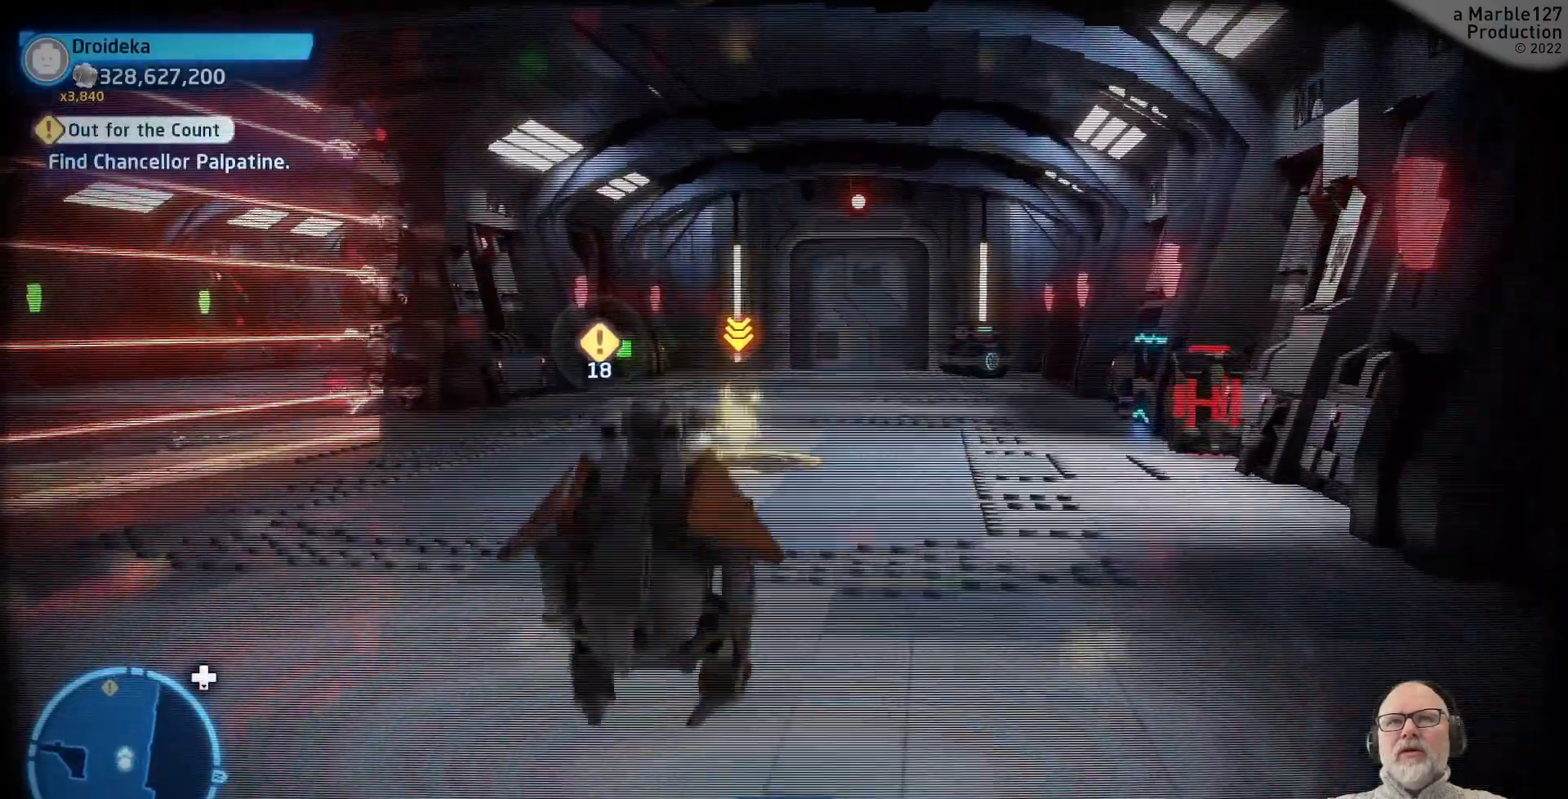
{"dt_ms": 500, "buttons": [], "left_stick": "up", "right_stick": "center", "events": []}
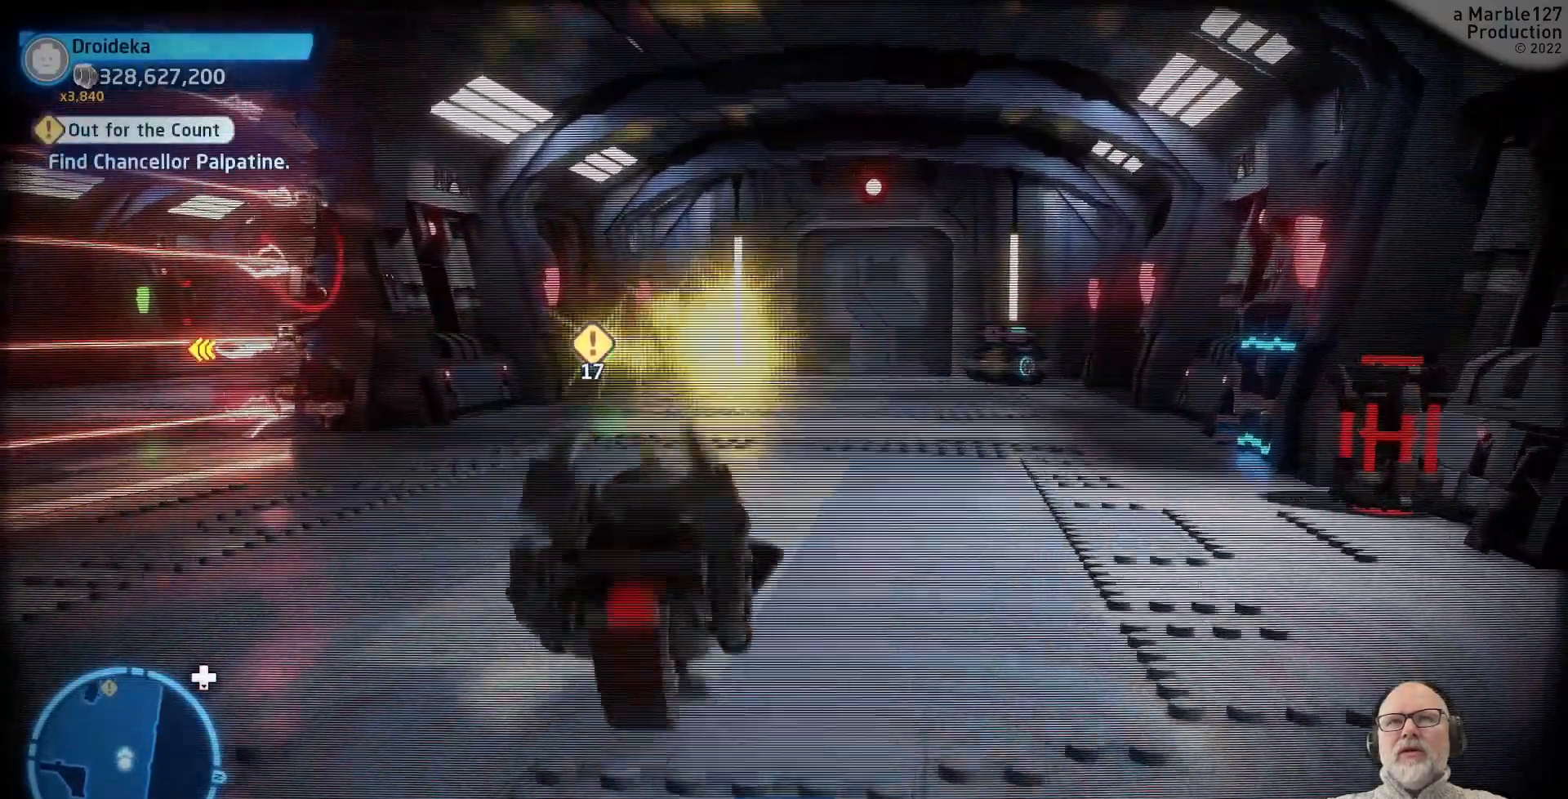
{"dt_ms": 500, "buttons": [], "left_stick": "up", "right_stick": "center", "events": []}
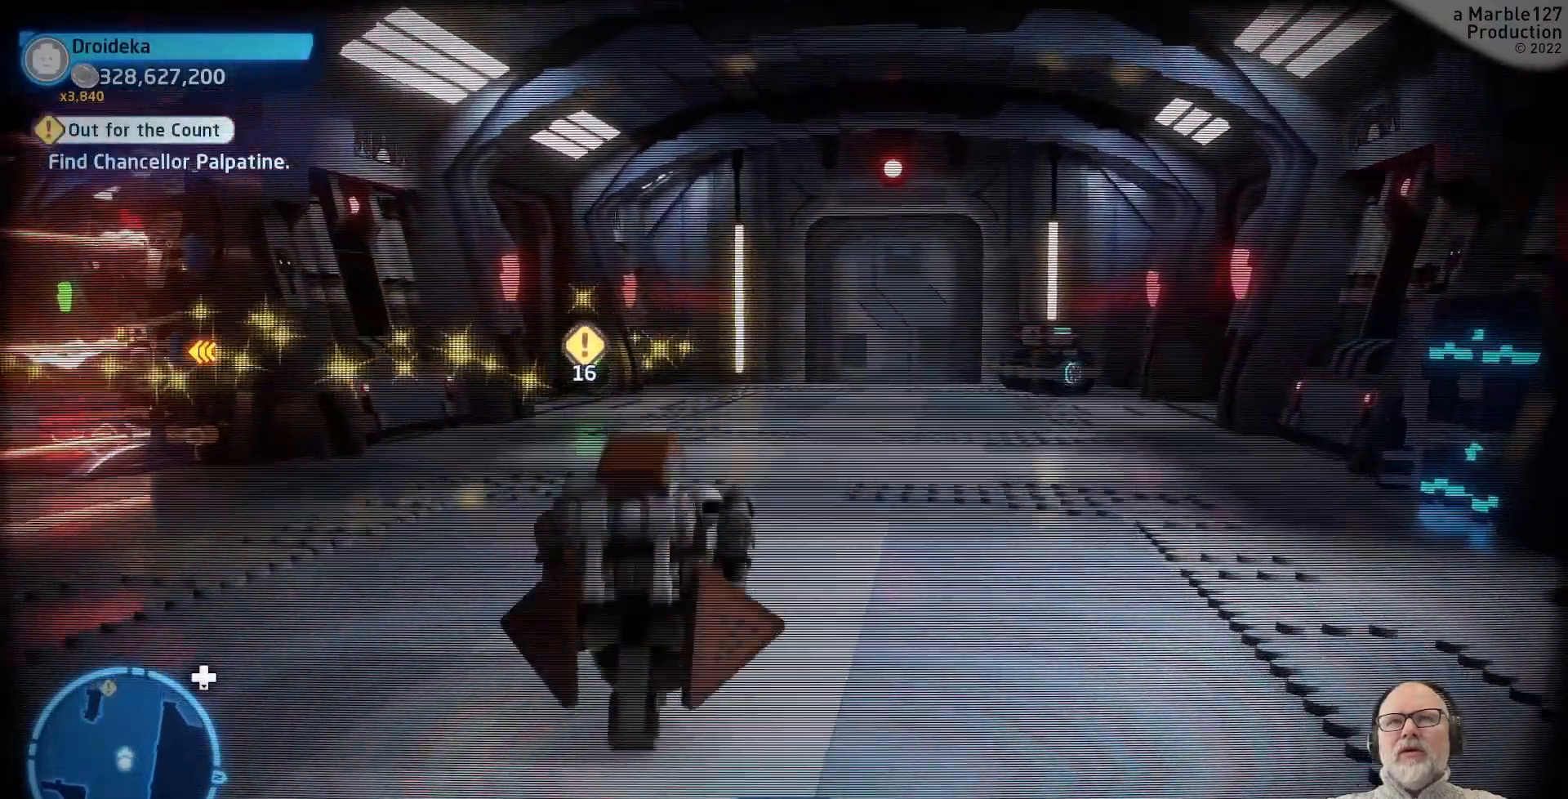
{"dt_ms": 500, "buttons": [], "left_stick": "up", "right_stick": "center", "events": []}
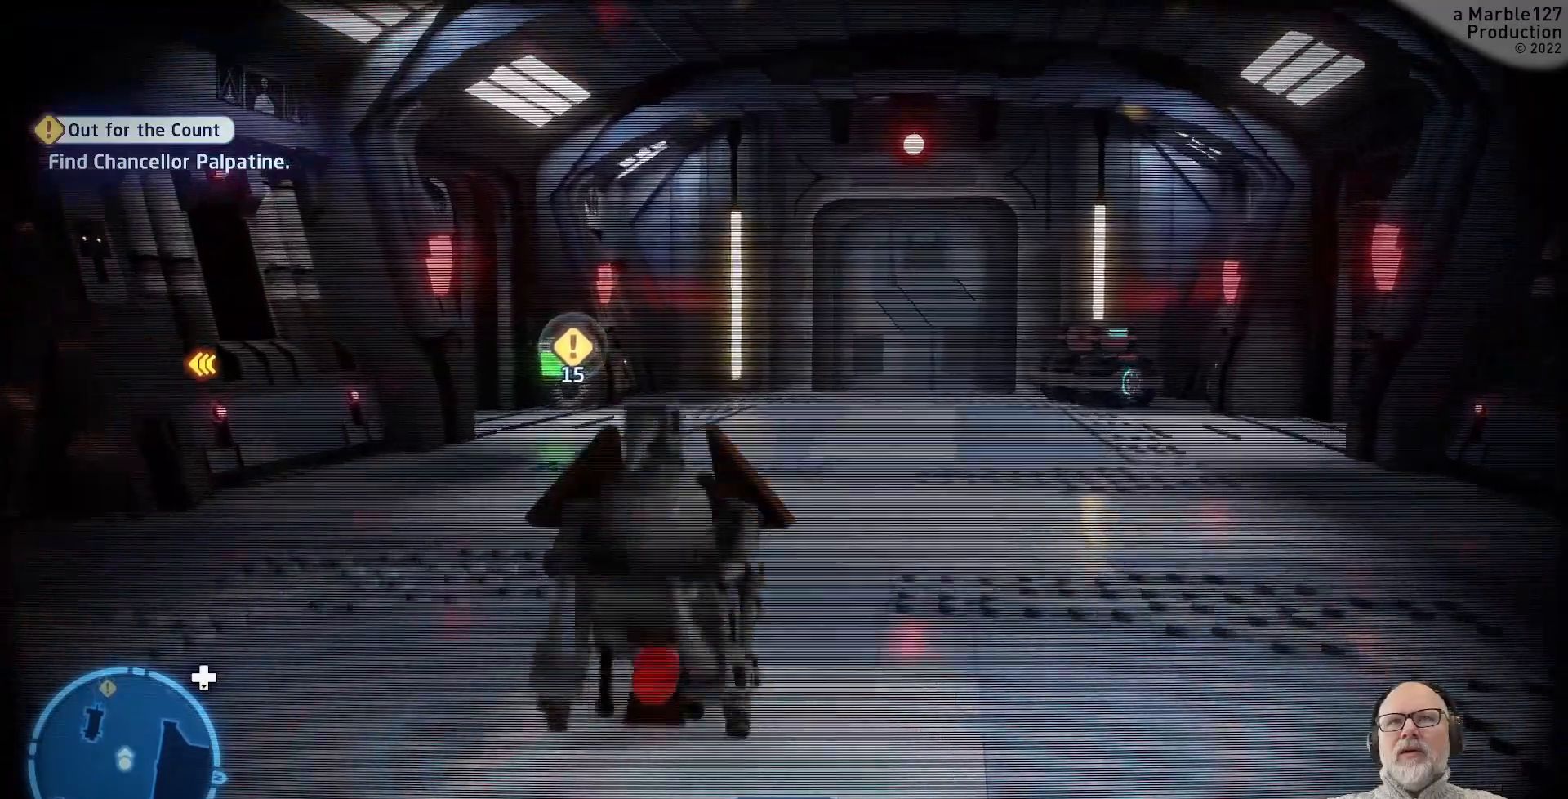
{"dt_ms": 500, "buttons": [], "left_stick": "up", "right_stick": "center", "events": []}
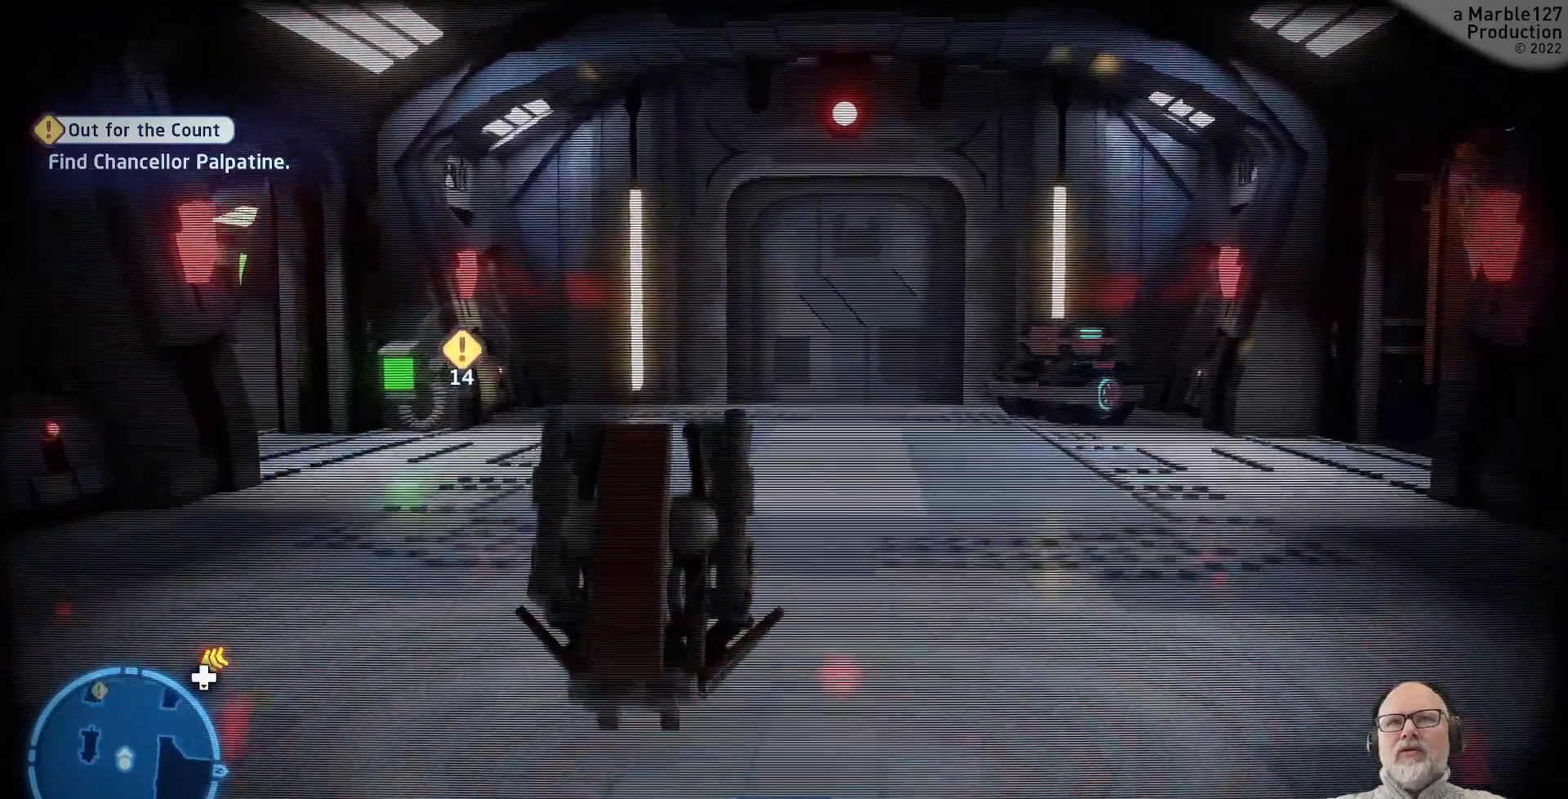
{"dt_ms": 500, "buttons": [], "left_stick": "up", "right_stick": "center", "events": []}
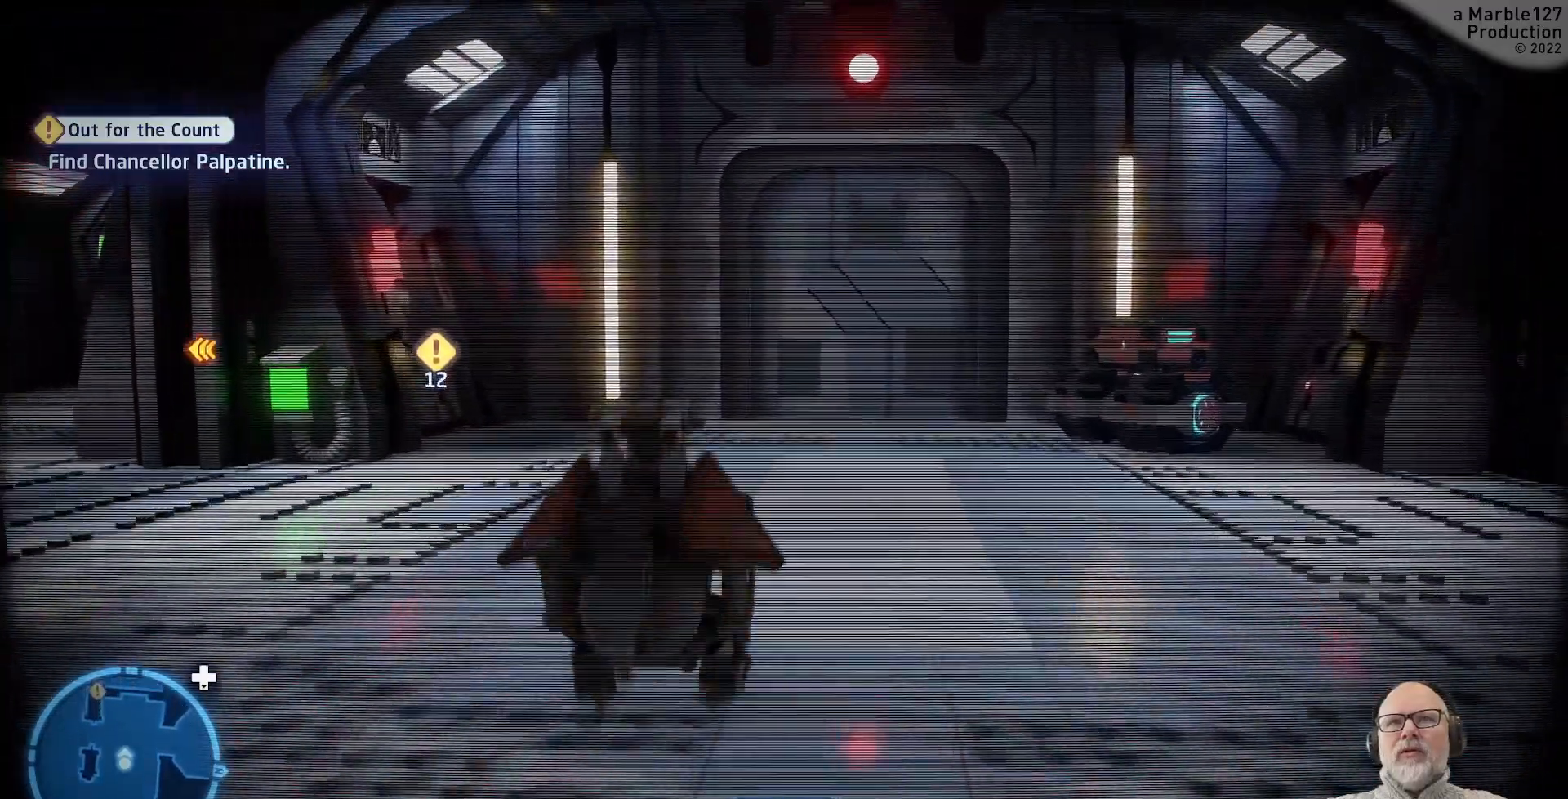
{"dt_ms": 500, "buttons": [], "left_stick": "up", "right_stick": "center", "events": []}